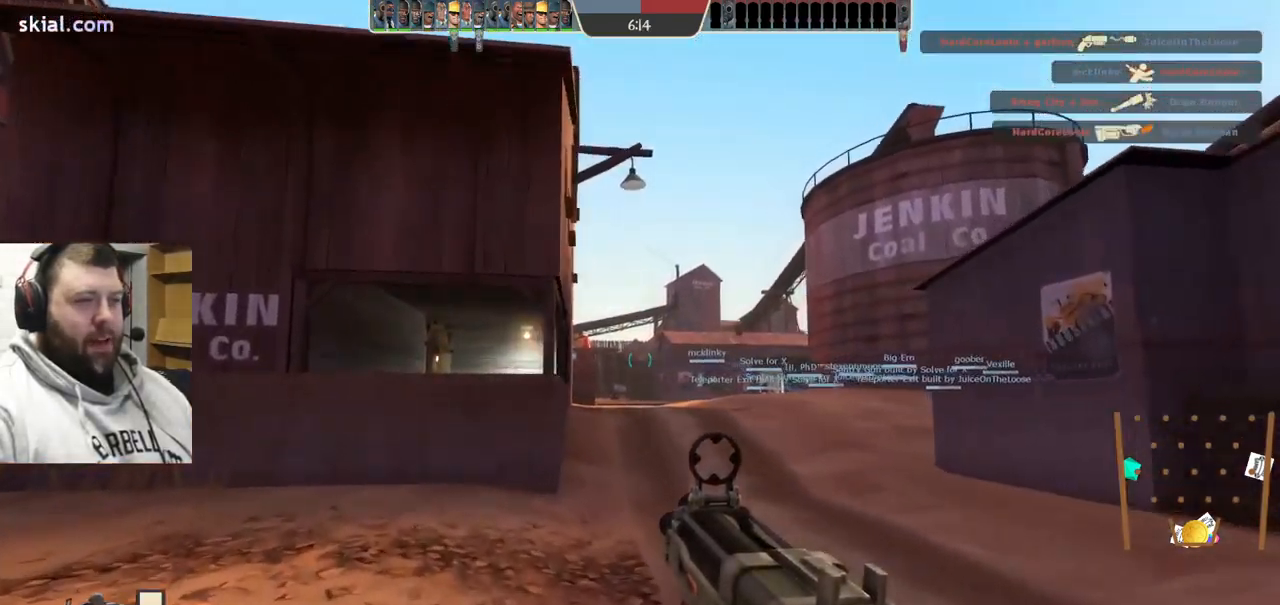
Gameplay with a controller (PlayStation layout); each line is a JSON object with the inputs held at the frame after it. "events" lists button and stick changes between this image and that frame as [ms after this image, input, new state], when the widget could be followed in between. Not read: L1.
{"buttons": [], "left_stick": "up", "right_stick": "right", "events": [[500, "right_stick", "right"]]}
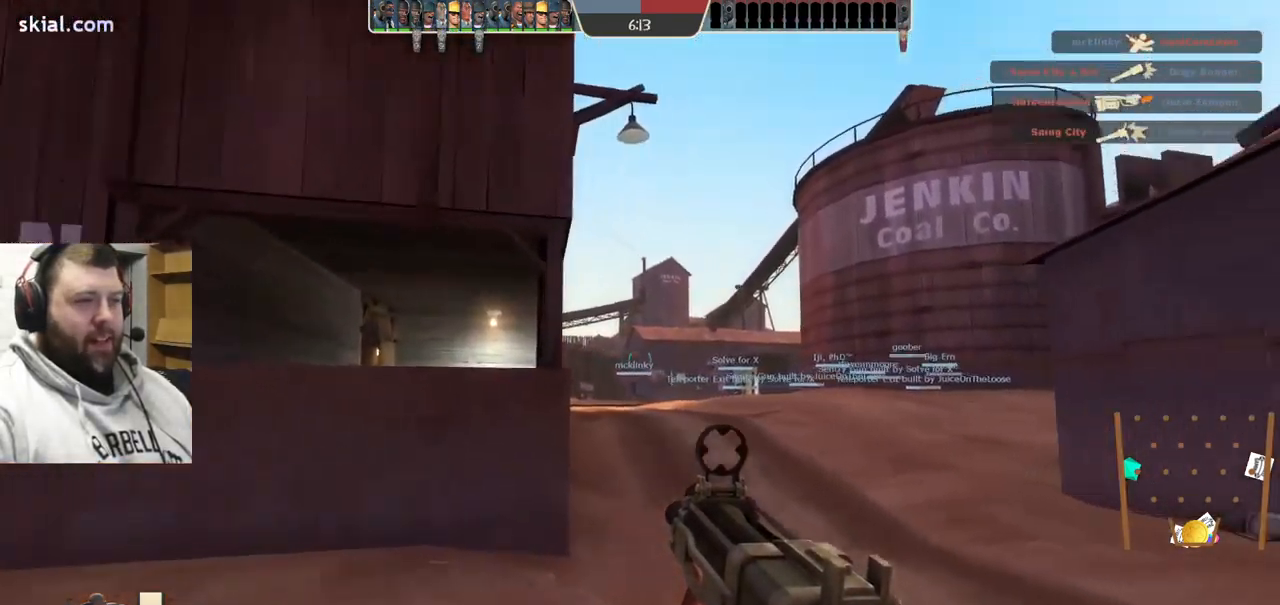
{"buttons": [], "left_stick": "up", "right_stick": "center", "events": [[100, "right_stick", "center"], [350, "SQUARE", "down"], [467, "SQUARE", "up"]]}
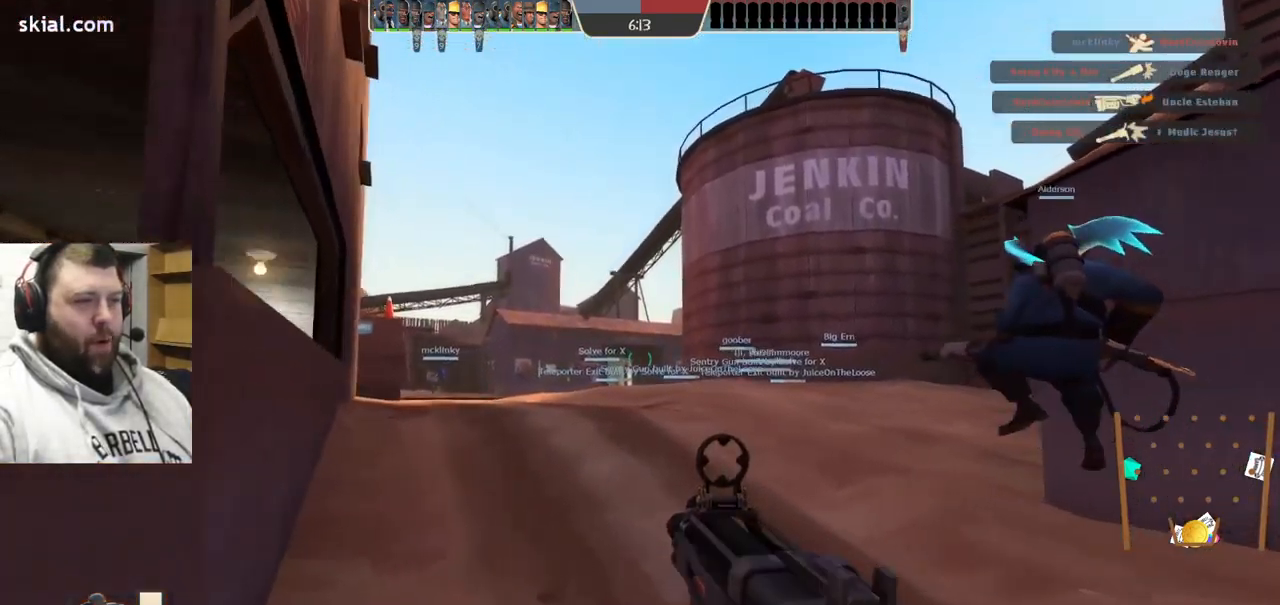
{"buttons": [], "left_stick": "up", "right_stick": "center", "events": []}
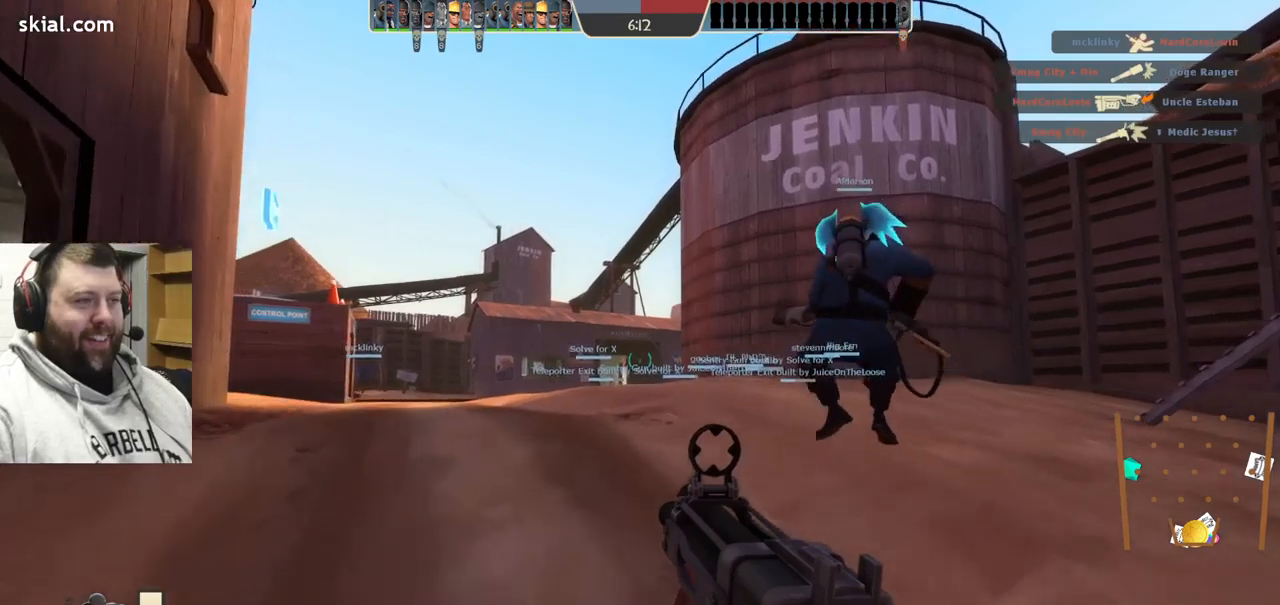
{"buttons": [], "left_stick": "up", "right_stick": "center", "events": []}
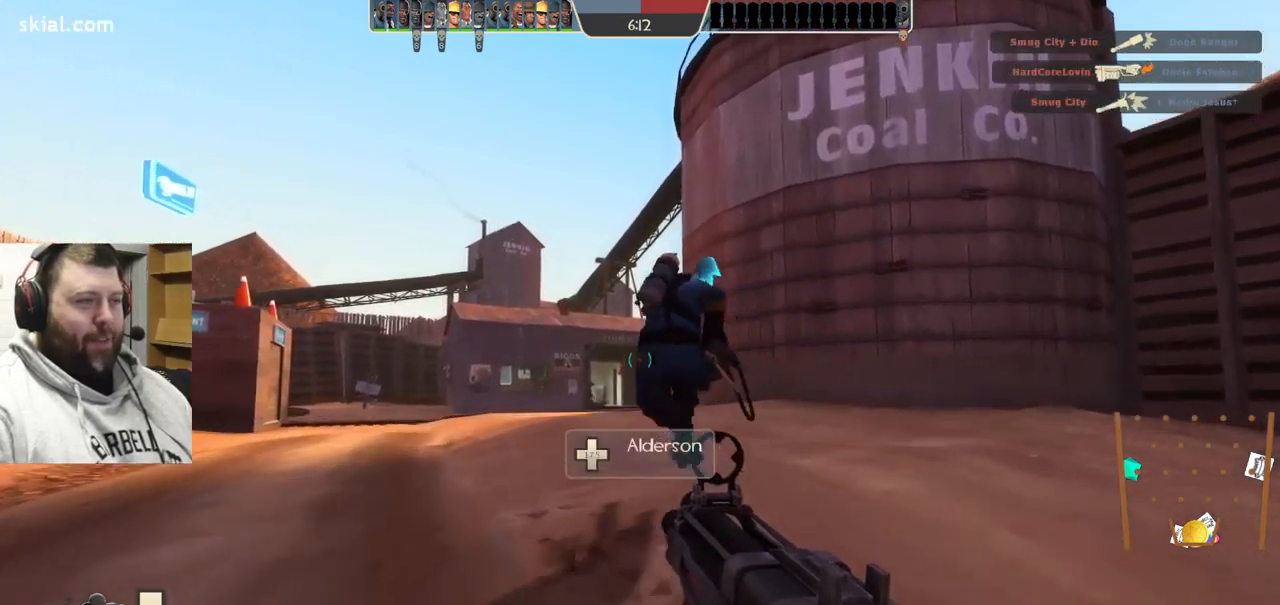
{"buttons": [], "left_stick": "up", "right_stick": "center", "events": []}
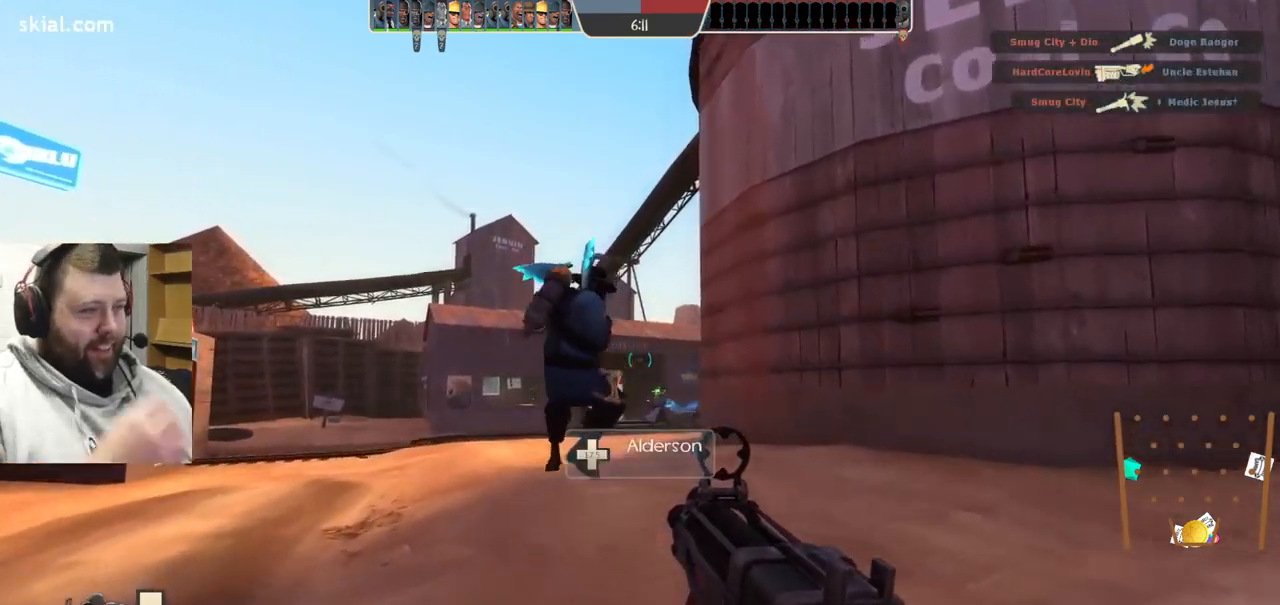
{"buttons": [], "left_stick": "up", "right_stick": "center", "events": []}
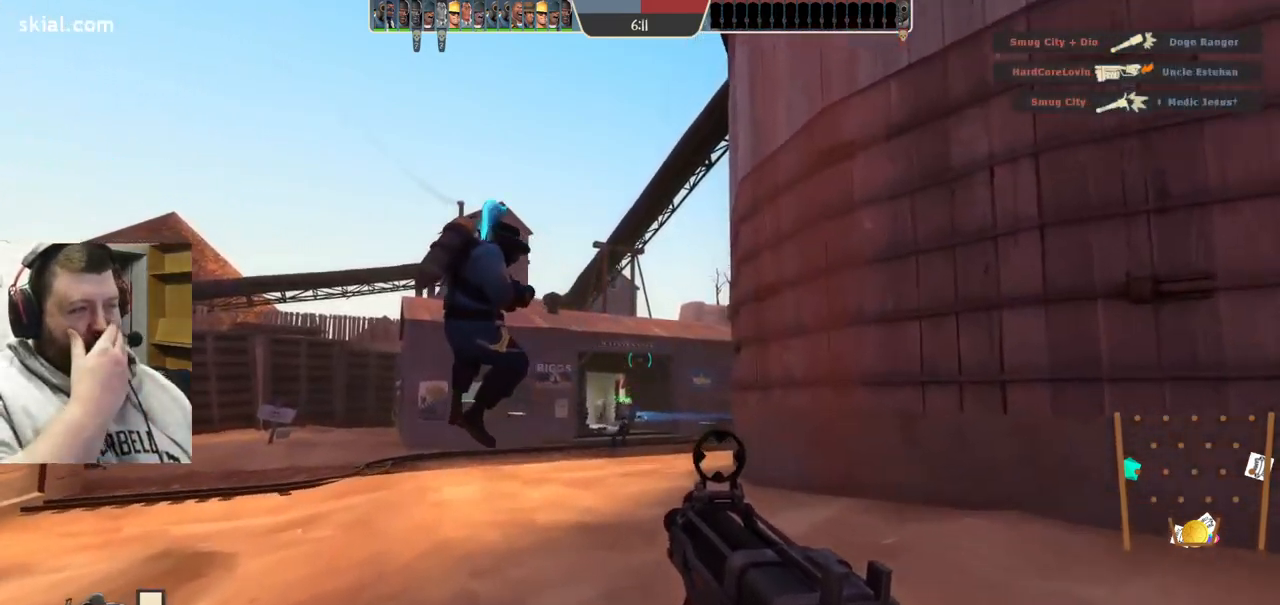
{"buttons": [], "left_stick": "up", "right_stick": "center", "events": []}
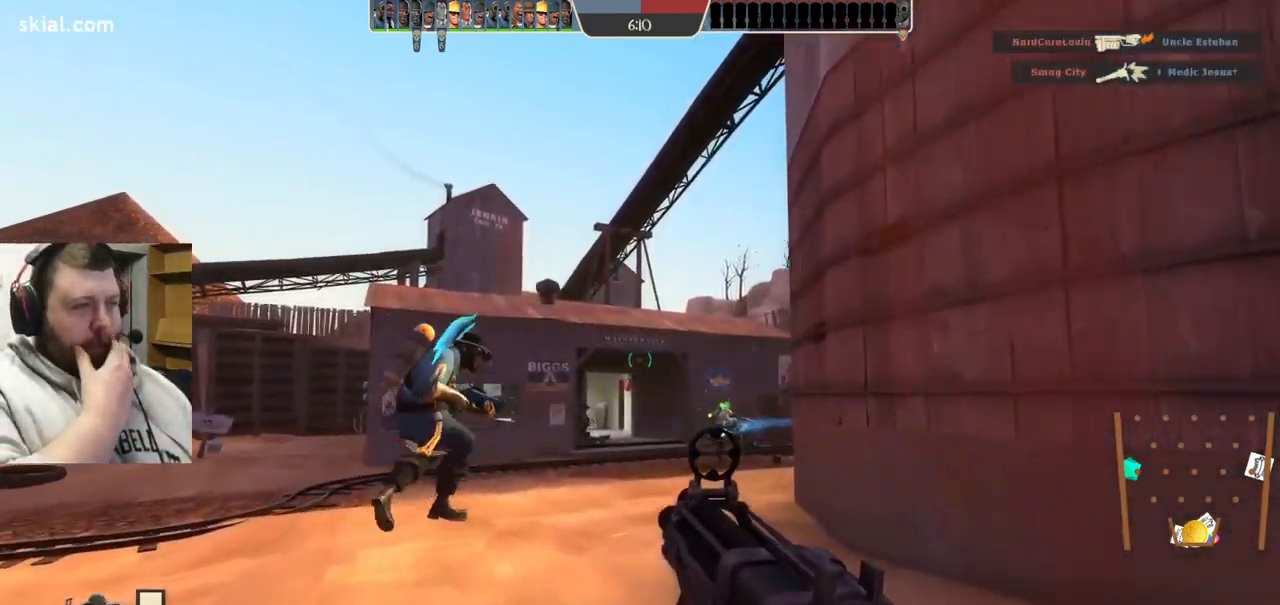
{"buttons": [], "left_stick": "up", "right_stick": "center", "events": []}
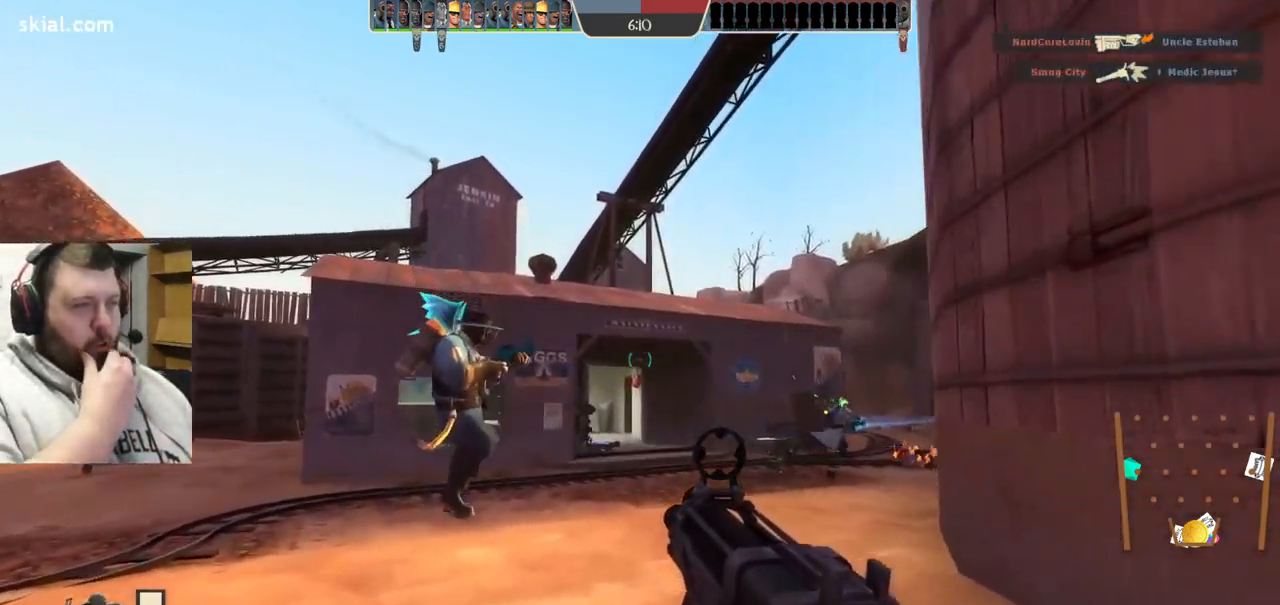
{"buttons": [], "left_stick": "up", "right_stick": "center", "events": []}
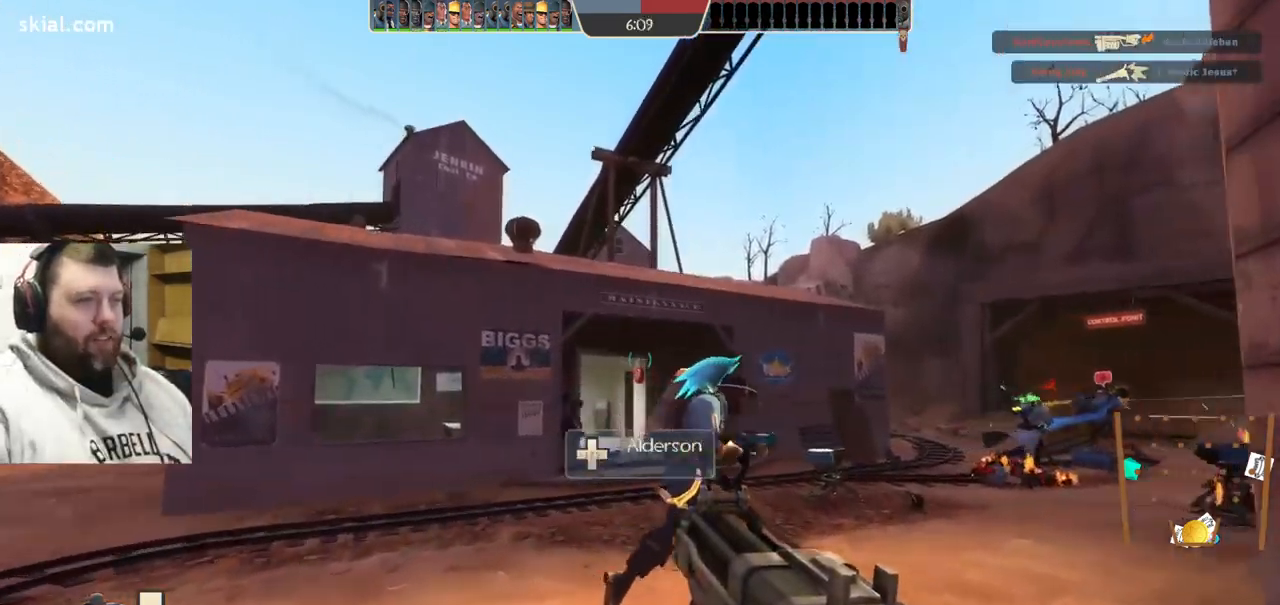
{"buttons": ["SQUARE"], "left_stick": "up", "right_stick": "up-right", "events": [[200, "right_stick", "right"], [317, "right_stick", "up-right"], [450, "SQUARE", "down"]]}
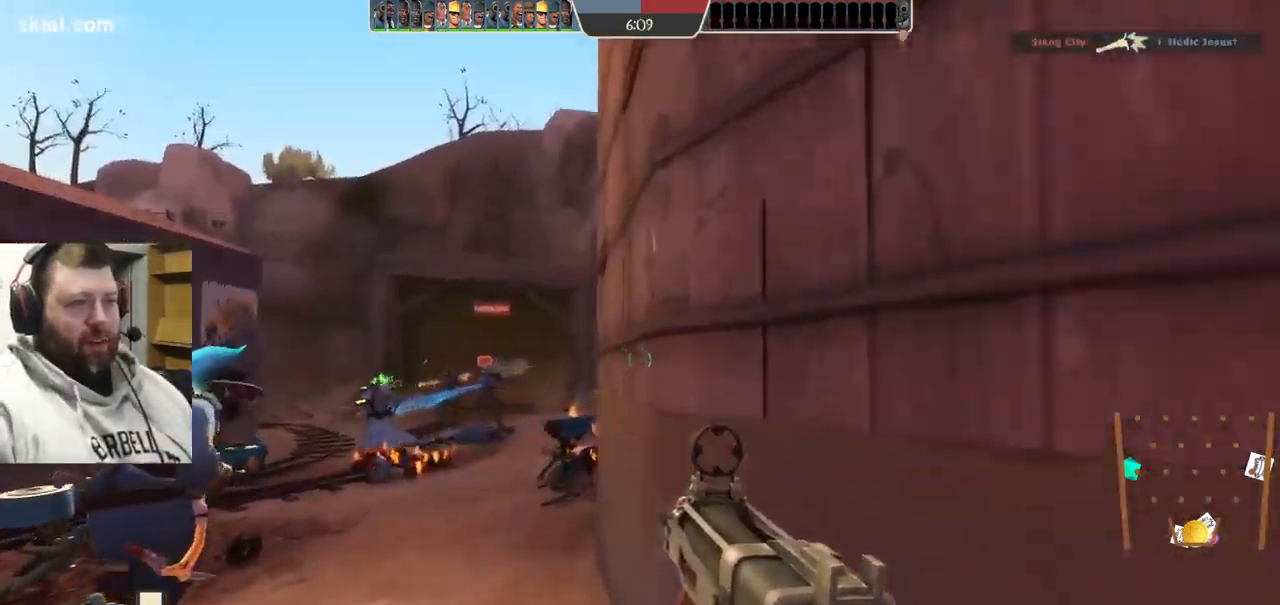
{"buttons": [], "left_stick": "up", "right_stick": "center", "events": [[17, "SQUARE", "up"], [334, "right_stick", "center"], [384, "right_stick", "left"], [434, "right_stick", "center"]]}
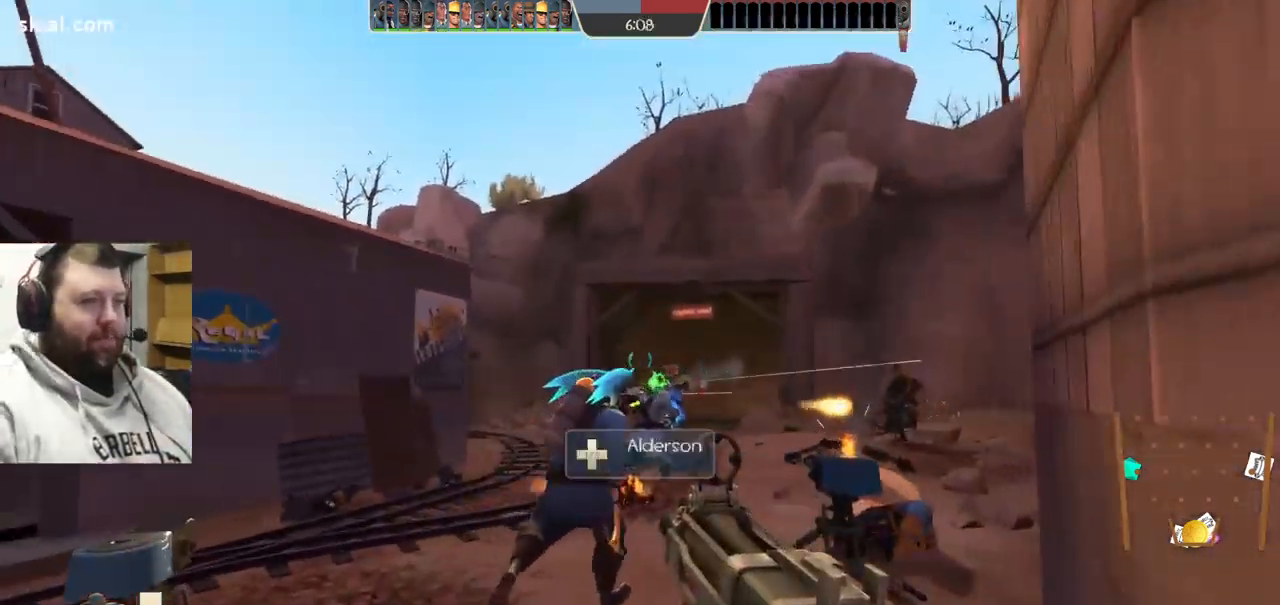
{"buttons": [], "left_stick": "up", "right_stick": "center", "events": [[67, "SQUARE", "down"], [150, "SQUARE", "up"], [217, "SQUARE", "down"], [317, "SQUARE", "up"]]}
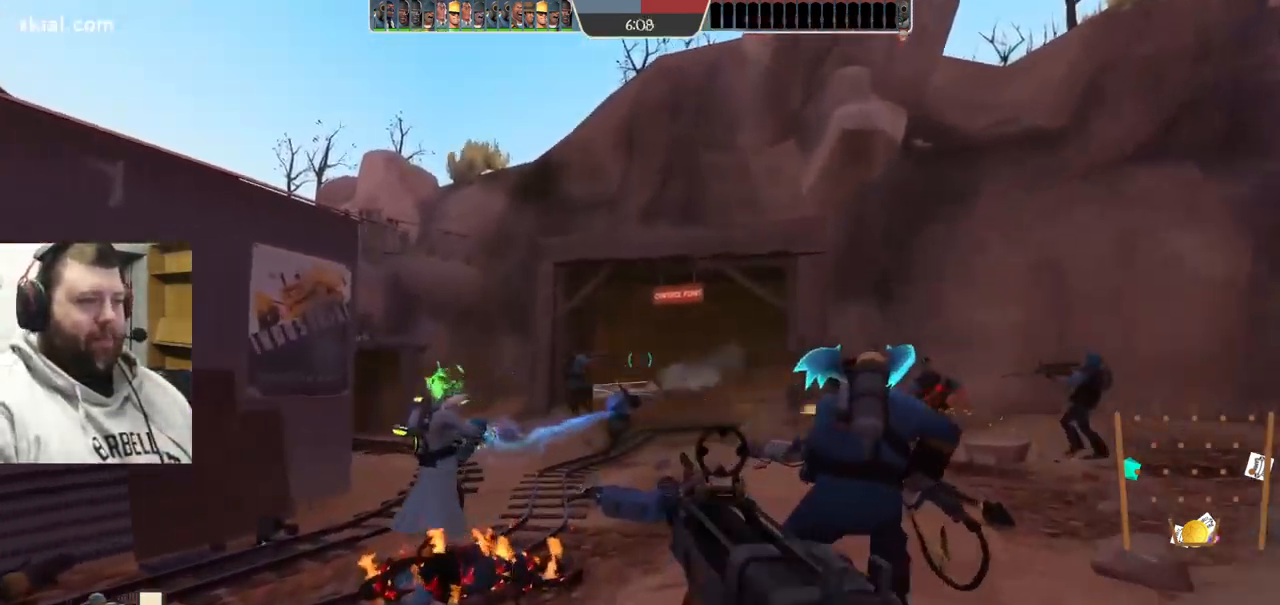
{"buttons": [], "left_stick": "up-right", "right_stick": "center", "events": [[184, "right_stick", "left"], [284, "right_stick", "center"], [433, "left_stick", "up-right"]]}
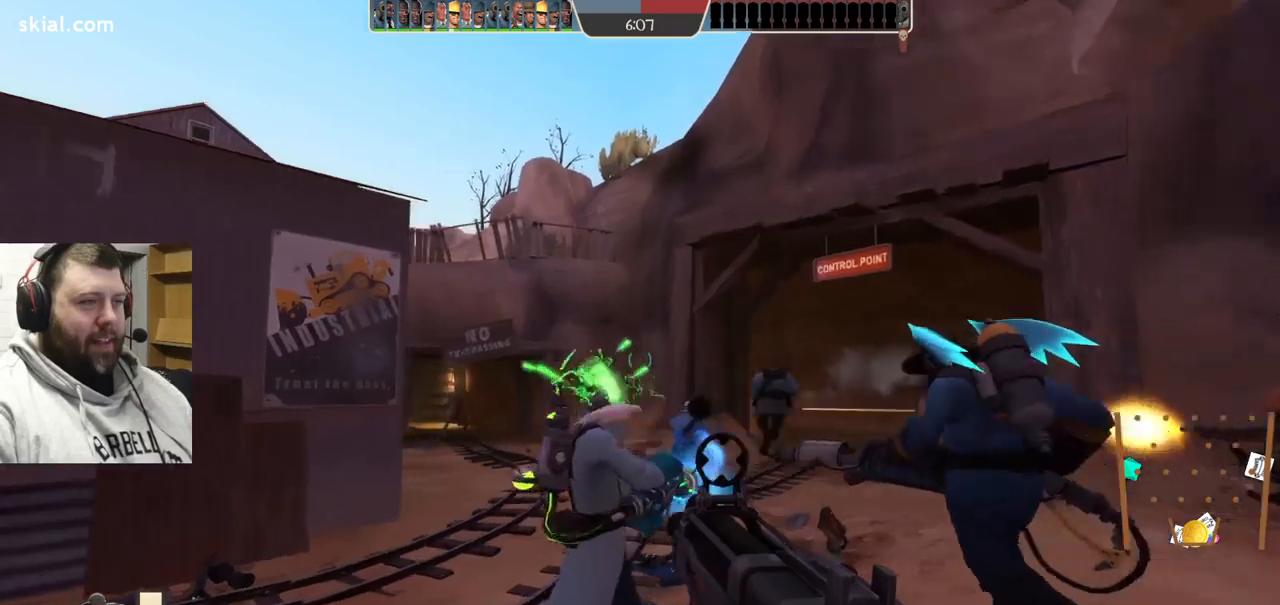
{"buttons": [], "left_stick": "up-right", "right_stick": "center", "events": []}
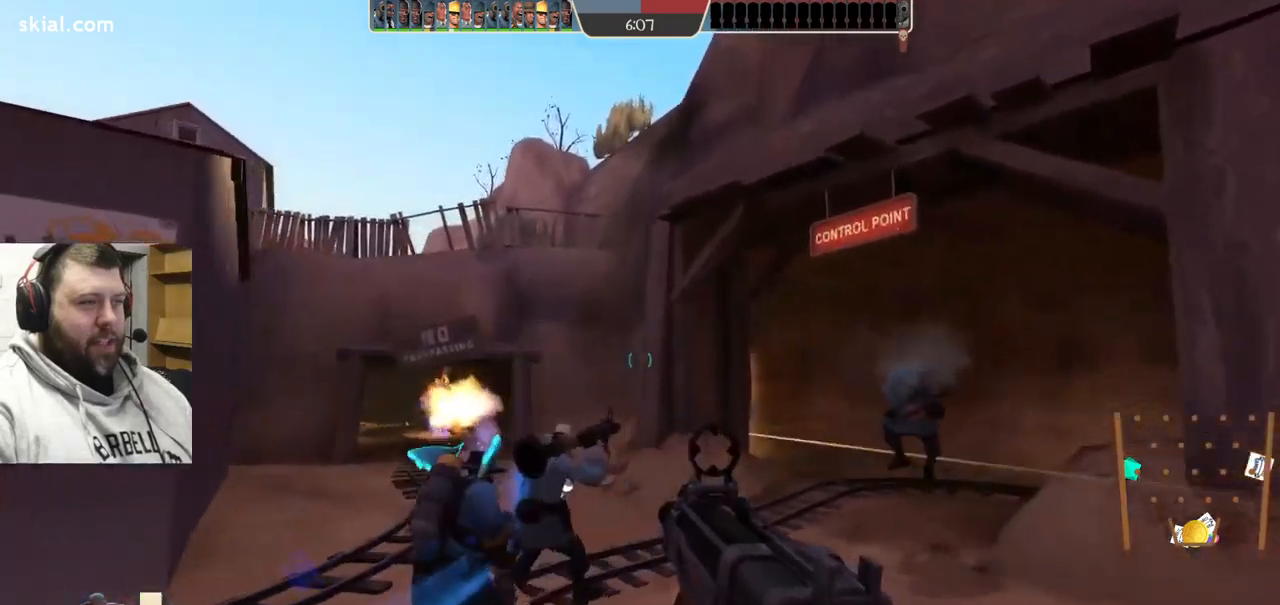
{"buttons": [], "left_stick": "up-right", "right_stick": "center", "events": []}
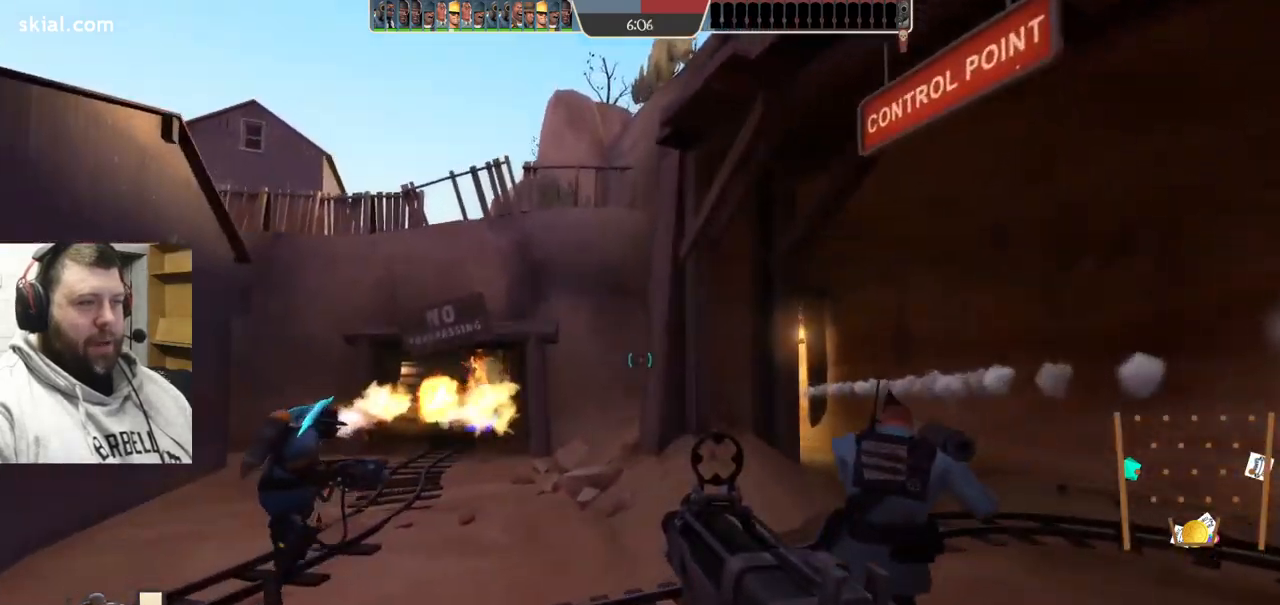
{"buttons": [], "left_stick": "up-right", "right_stick": "center", "events": []}
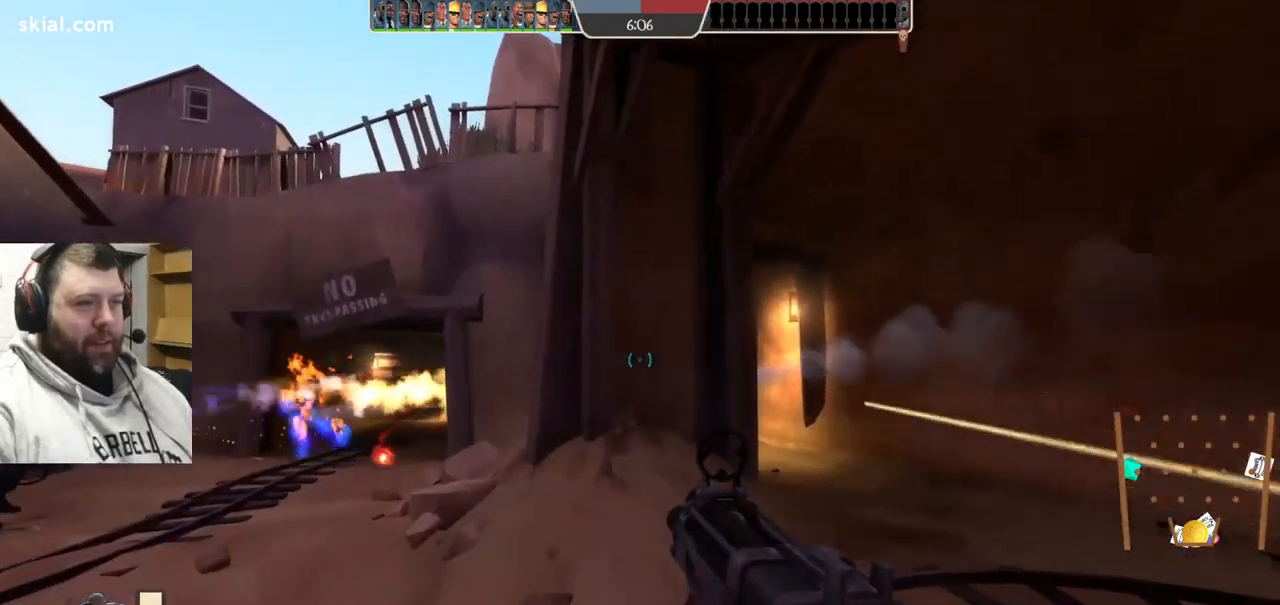
{"buttons": ["R2"], "left_stick": "up-right", "right_stick": "center", "events": [[350, "R2", "down"]]}
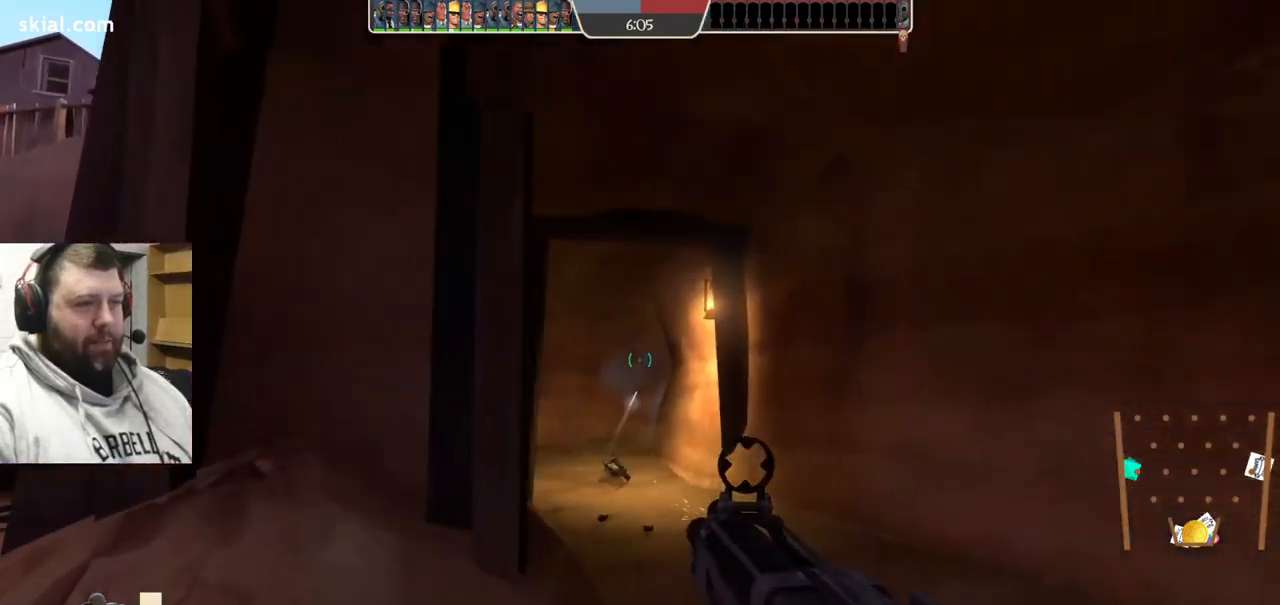
{"buttons": ["R2"], "left_stick": "down", "right_stick": "center", "events": [[84, "left_stick", "down-right"], [217, "left_stick", "down"]]}
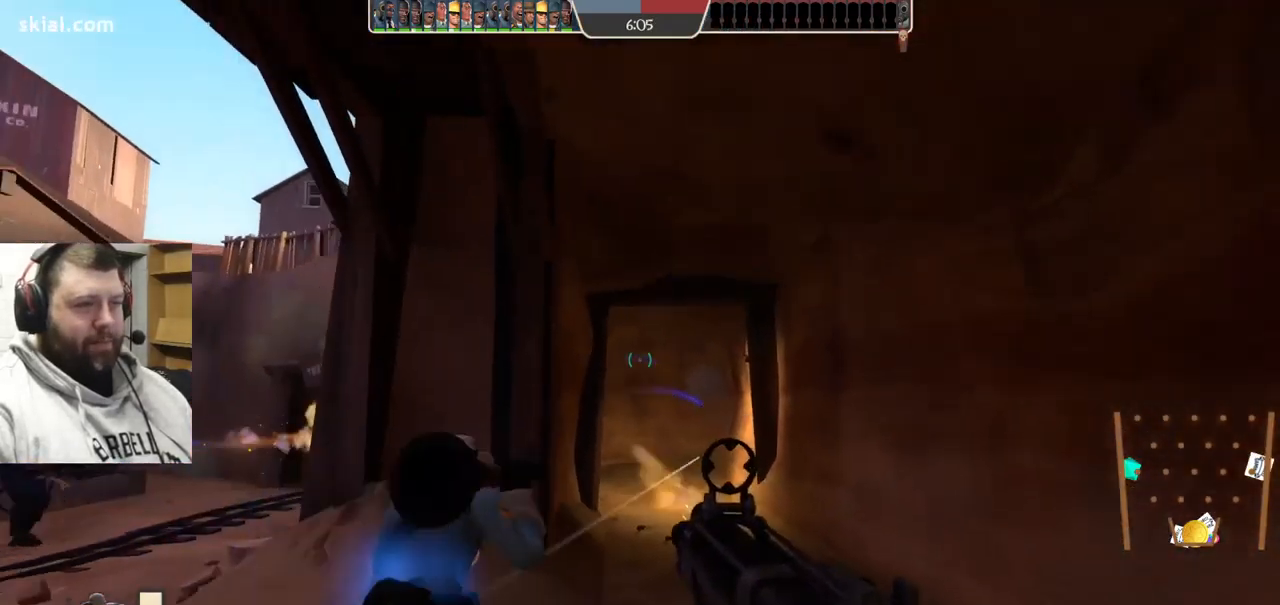
{"buttons": [], "left_stick": "up-right", "right_stick": "center", "events": [[34, "left_stick", "down-right"], [50, "R2", "up"], [150, "right_stick", "right"], [250, "left_stick", "up-right"], [317, "right_stick", "center"], [450, "SQUARE", "down"], [500, "SQUARE", "up"]]}
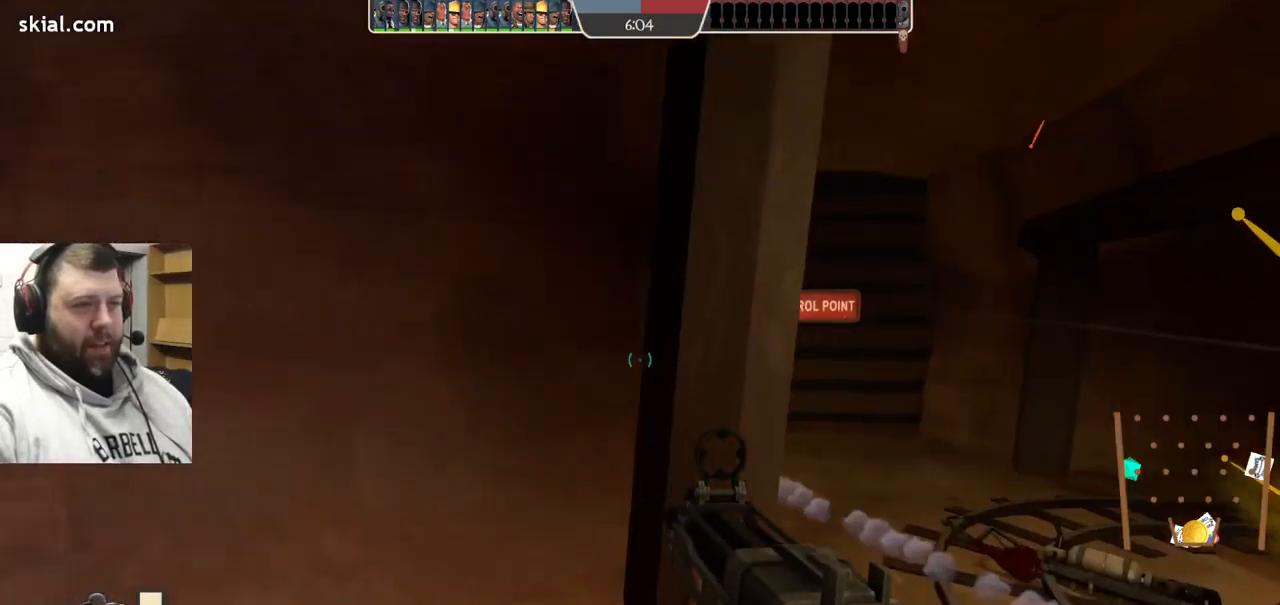
{"buttons": [], "left_stick": "up-right", "right_stick": "left", "events": [[67, "SQUARE", "down"], [150, "SQUARE", "up"], [217, "SQUARE", "down"], [300, "SQUARE", "up"], [467, "right_stick", "left"]]}
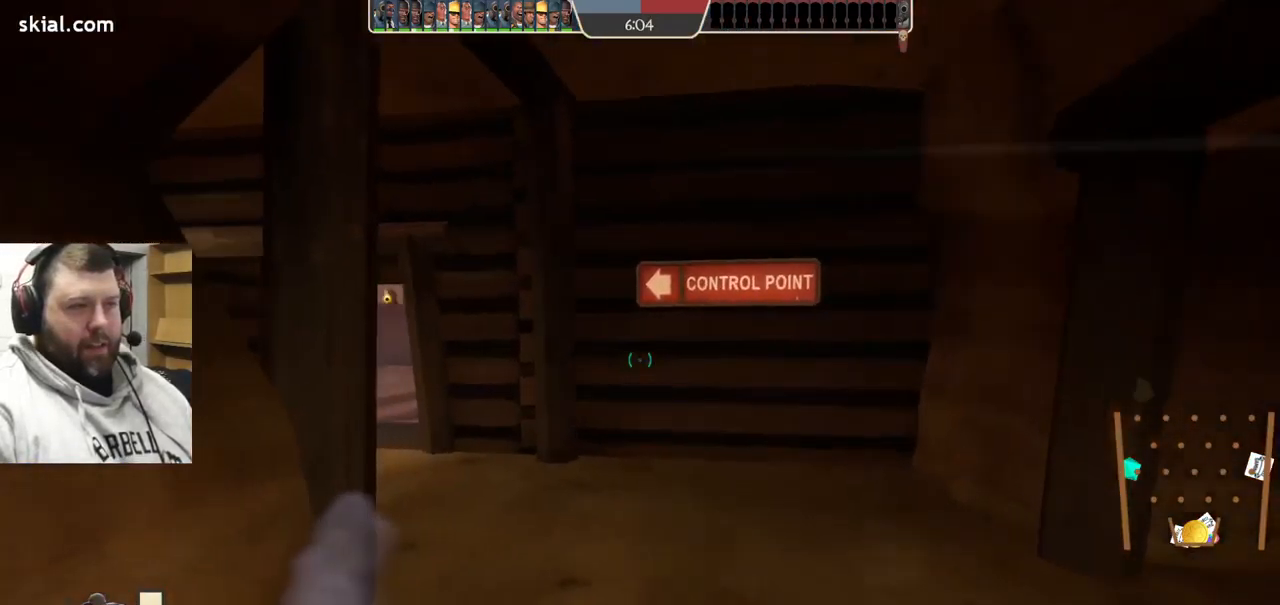
{"buttons": ["R2"], "left_stick": "down", "right_stick": "center", "events": [[100, "left_stick", "right"], [100, "right_stick", "center"], [267, "left_stick", "down-right"], [384, "R2", "down"], [434, "left_stick", "down"]]}
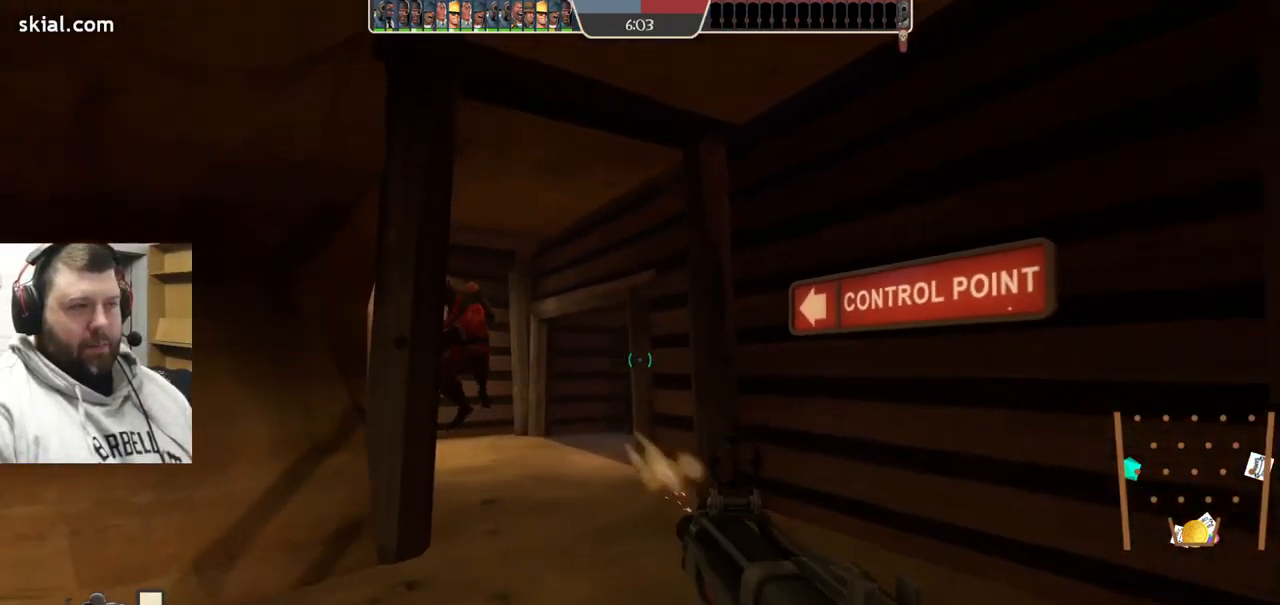
{"buttons": ["R2"], "left_stick": "down-right", "right_stick": "center", "events": [[484, "left_stick", "down-right"]]}
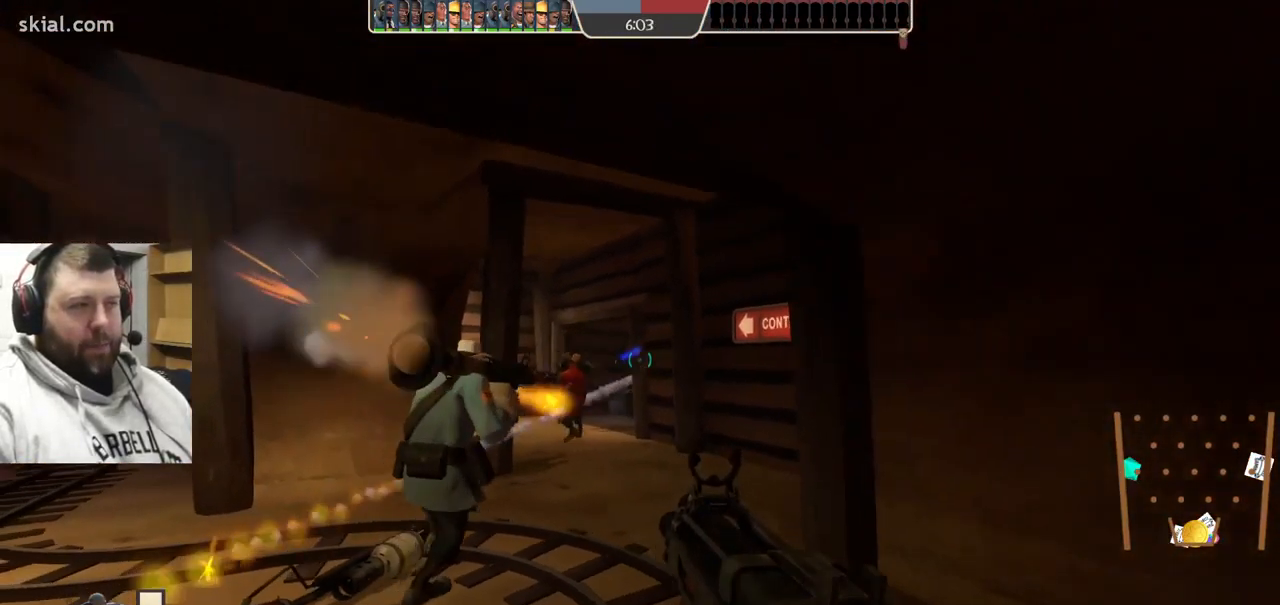
{"buttons": [], "left_stick": "up-right", "right_stick": "right", "events": [[284, "R2", "up"], [450, "right_stick", "right"], [467, "left_stick", "up-right"]]}
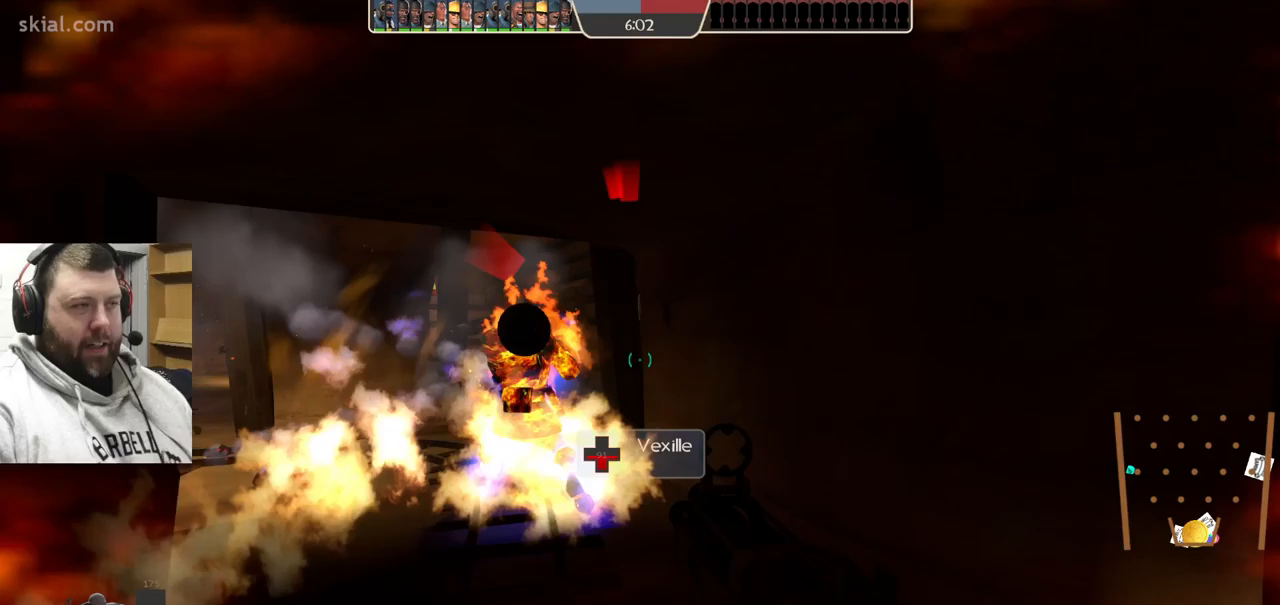
{"buttons": [], "left_stick": "up-right", "right_stick": "center", "events": [[150, "right_stick", "center"]]}
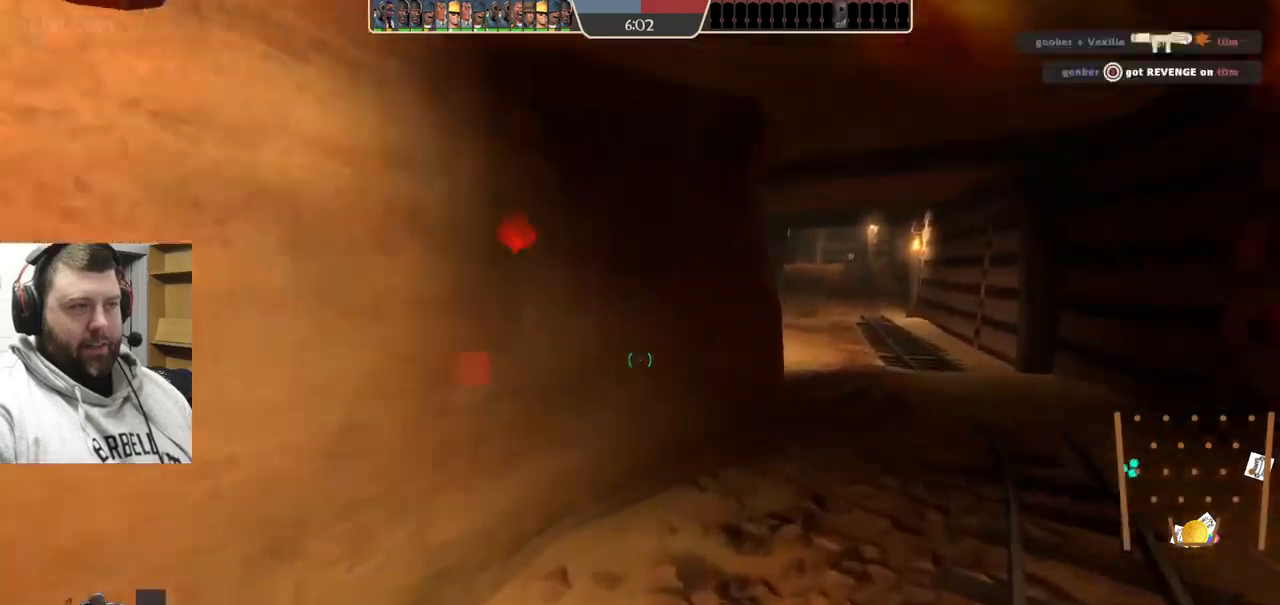
{"buttons": [], "left_stick": "down", "right_stick": "center", "events": [[133, "right_stick", "left"], [167, "left_stick", "right"], [267, "left_stick", "down-right"], [383, "right_stick", "center"], [450, "left_stick", "down"]]}
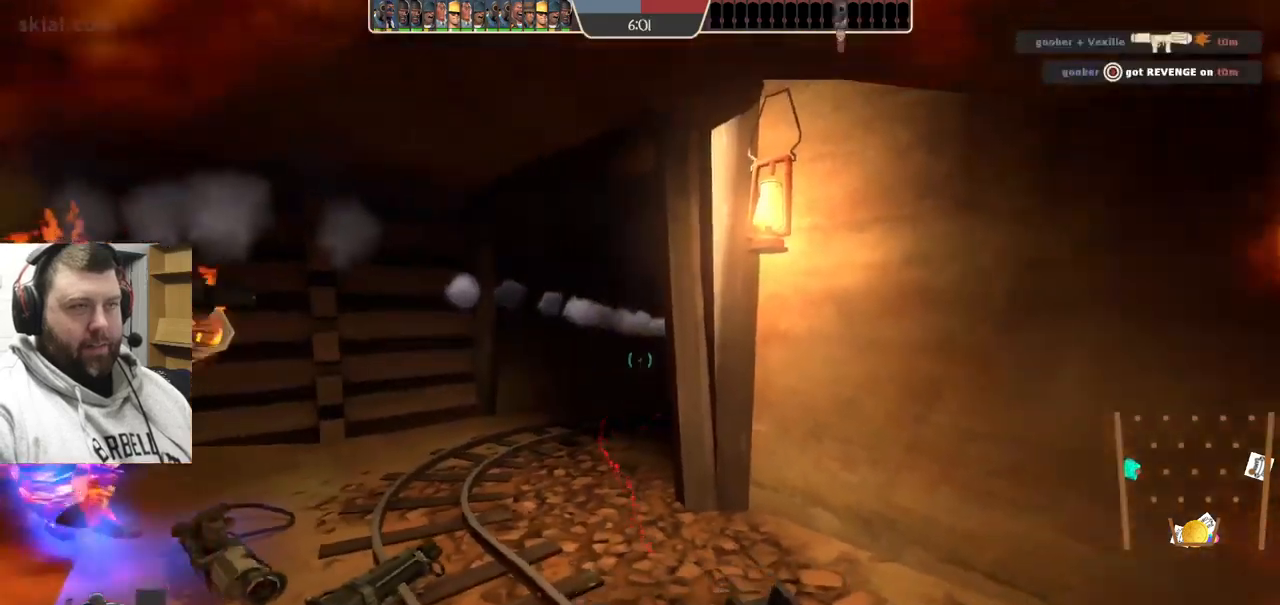
{"buttons": ["R2"], "left_stick": "down", "right_stick": "left", "events": [[100, "right_stick", "left"], [450, "R2", "down"]]}
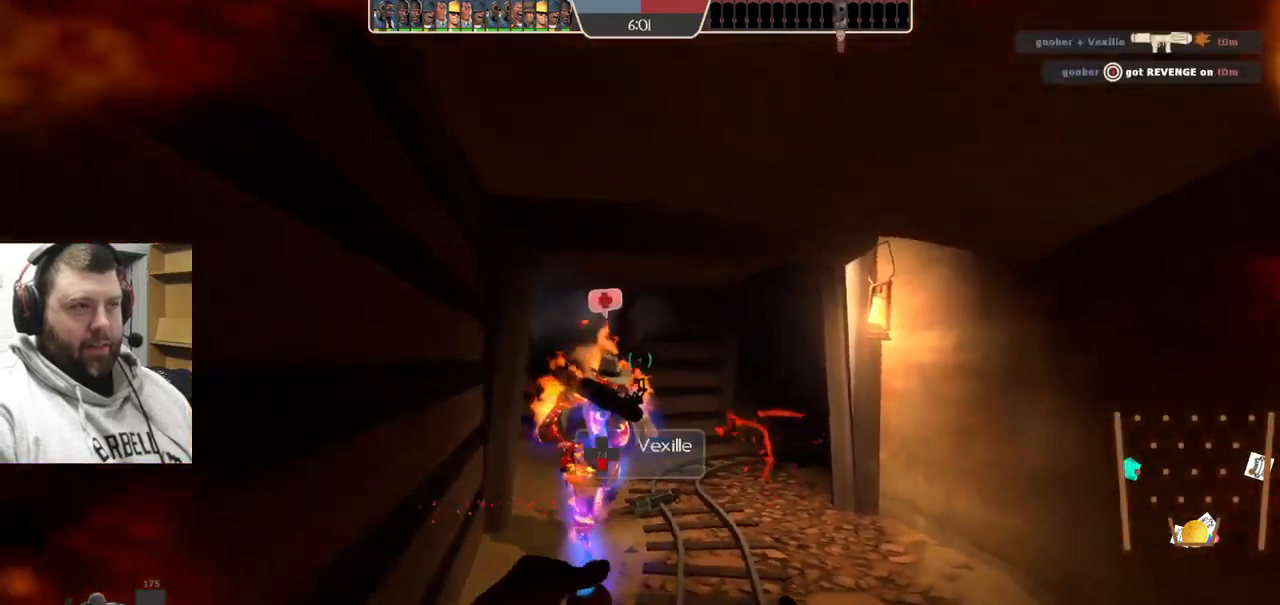
{"buttons": [], "left_stick": "down", "right_stick": "center", "events": [[250, "R2", "up"], [317, "right_stick", "center"]]}
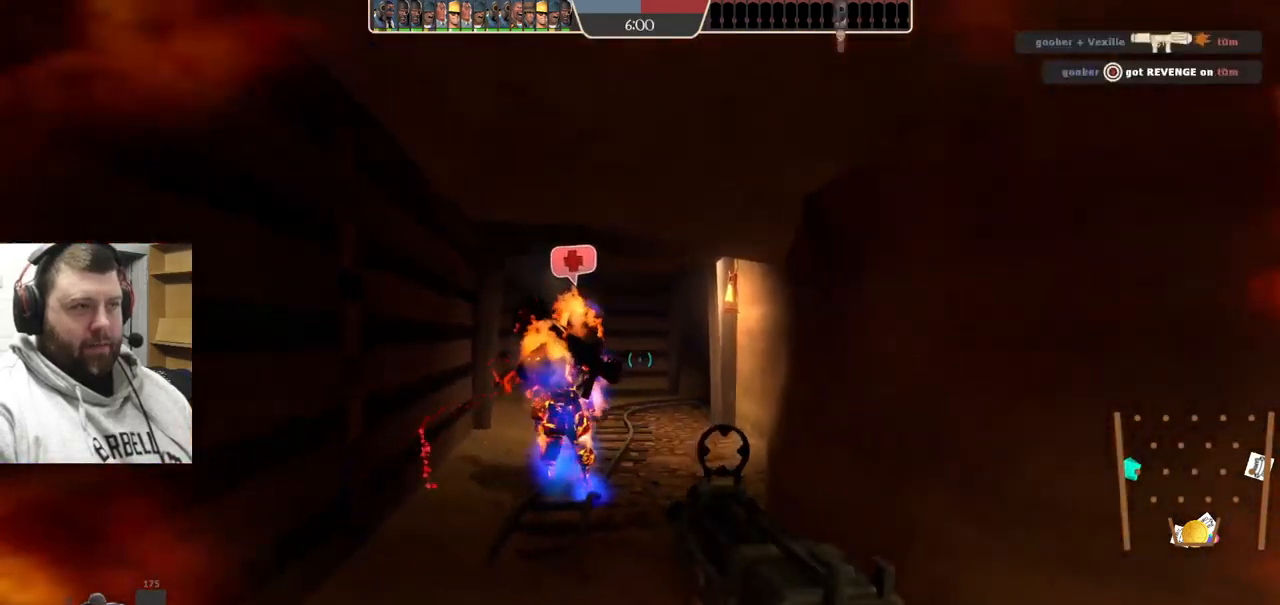
{"buttons": [], "left_stick": "down", "right_stick": "center", "events": [[33, "R2", "down"], [217, "R2", "up"]]}
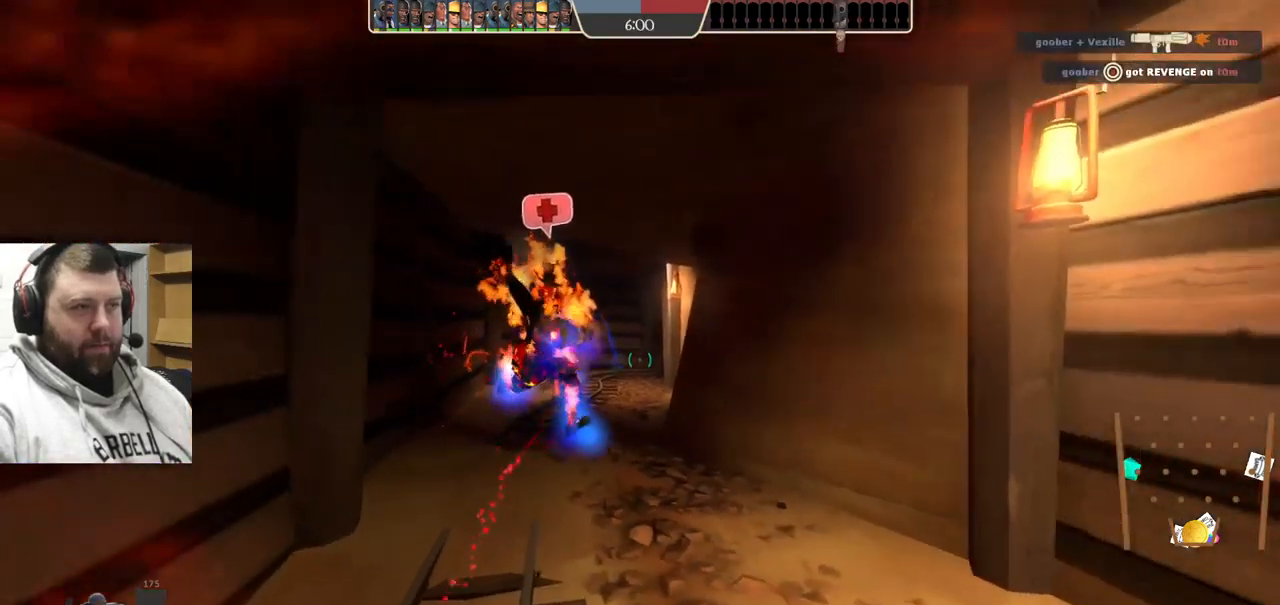
{"buttons": [], "left_stick": "down", "right_stick": "center", "events": []}
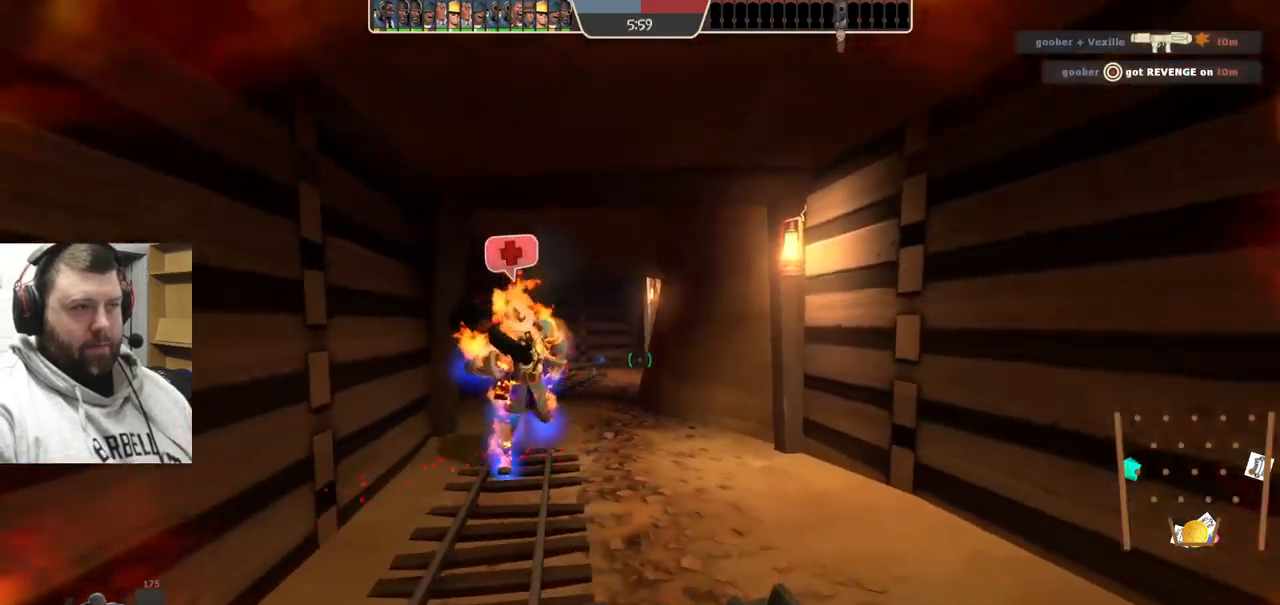
{"buttons": [], "left_stick": "down", "right_stick": "center", "events": []}